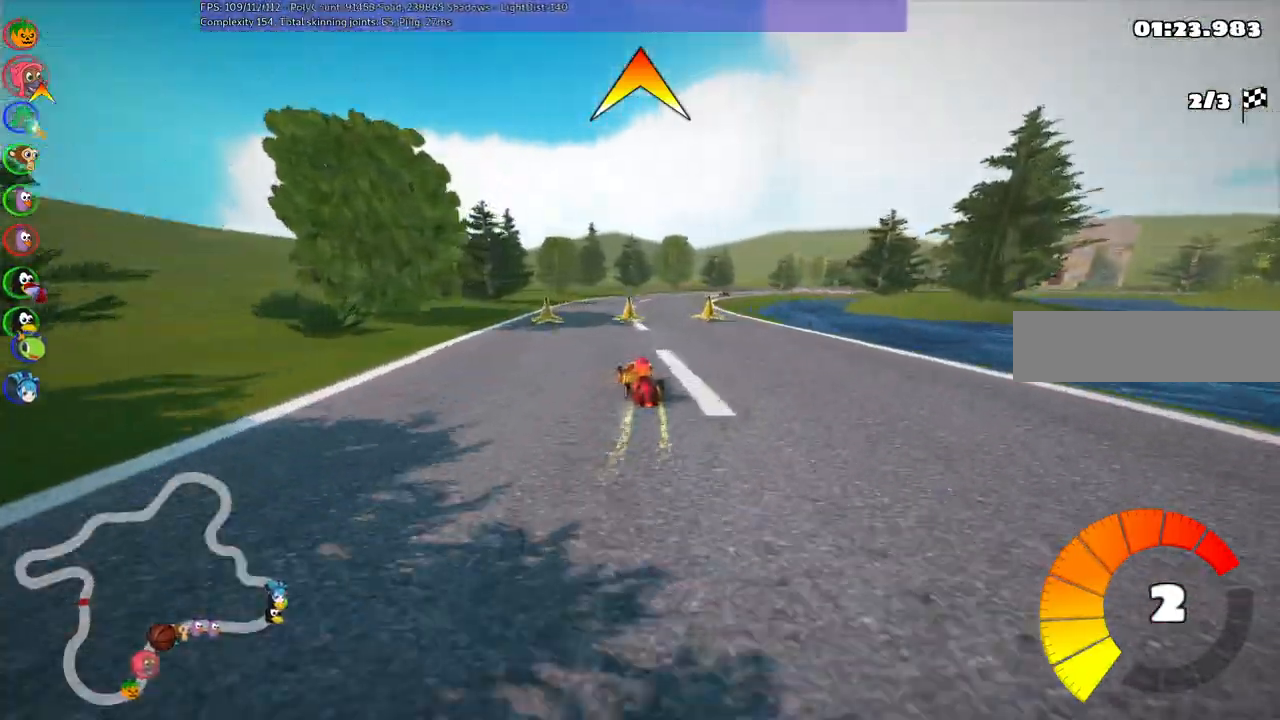
Gameplay with keyboard; each line is a JSON object with the keys held at the frame after it. "events" lists presses ("down") and releases ("up") of ".", "/", "alt_r", "b", "c", "comma", "ctrl_r", "d", "down", "f", "g", "h", "j", "k", "l", "left", "m", "n", "quote", "return", "right", "semicolon", "shift_r", "space", "super", "up" and "v" between this image and that frame as [ms after this image, input, new state], when the widget could be followed in between. No other keys are recorded. Mouse input is not recorded.
{"keys": ["up"], "events": [[17, "right", "down"], [383, "right", "up"]]}
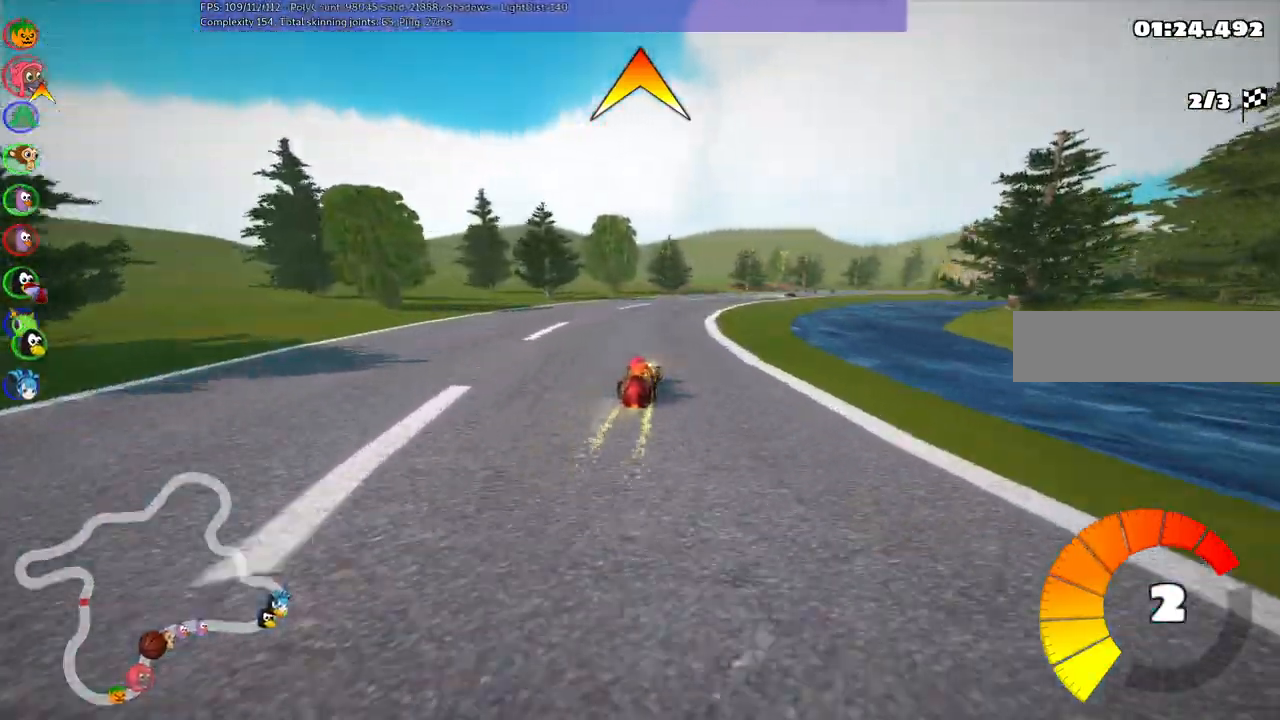
{"keys": ["left", "m", "up"], "events": [[33, "m", "down"], [33, "right", "down"], [183, "left", "down"], [183, "right", "up"]]}
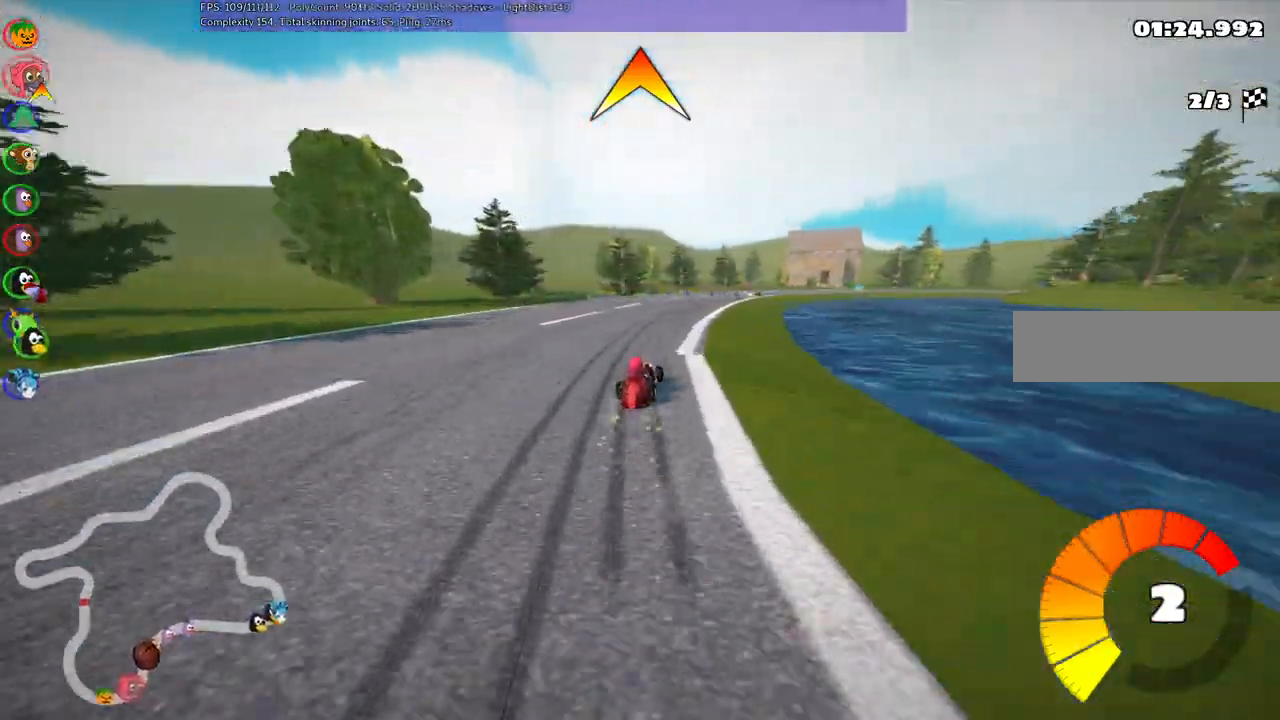
{"keys": ["left", "m", "right", "up"], "events": [[200, "right", "down"], [200, "space", "down"], [350, "space", "up"]]}
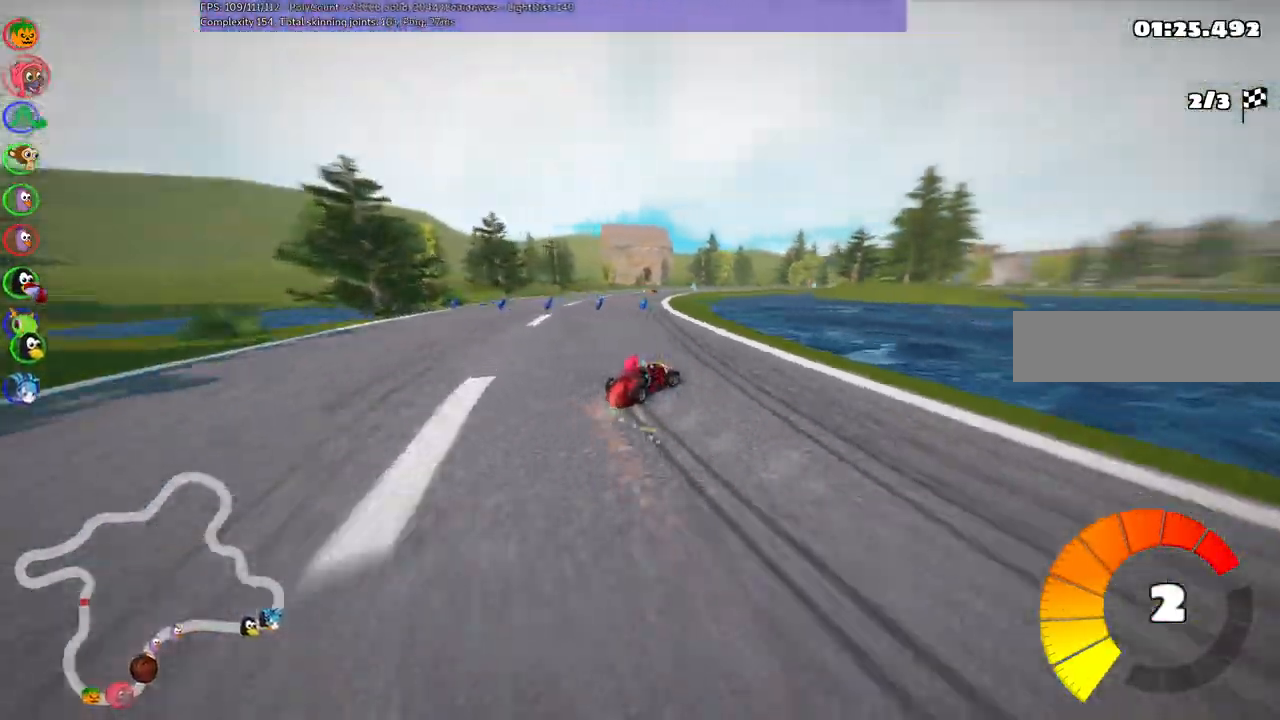
{"keys": ["left", "m", "right", "up"], "events": [[33, "right", "up"], [367, "right", "down"]]}
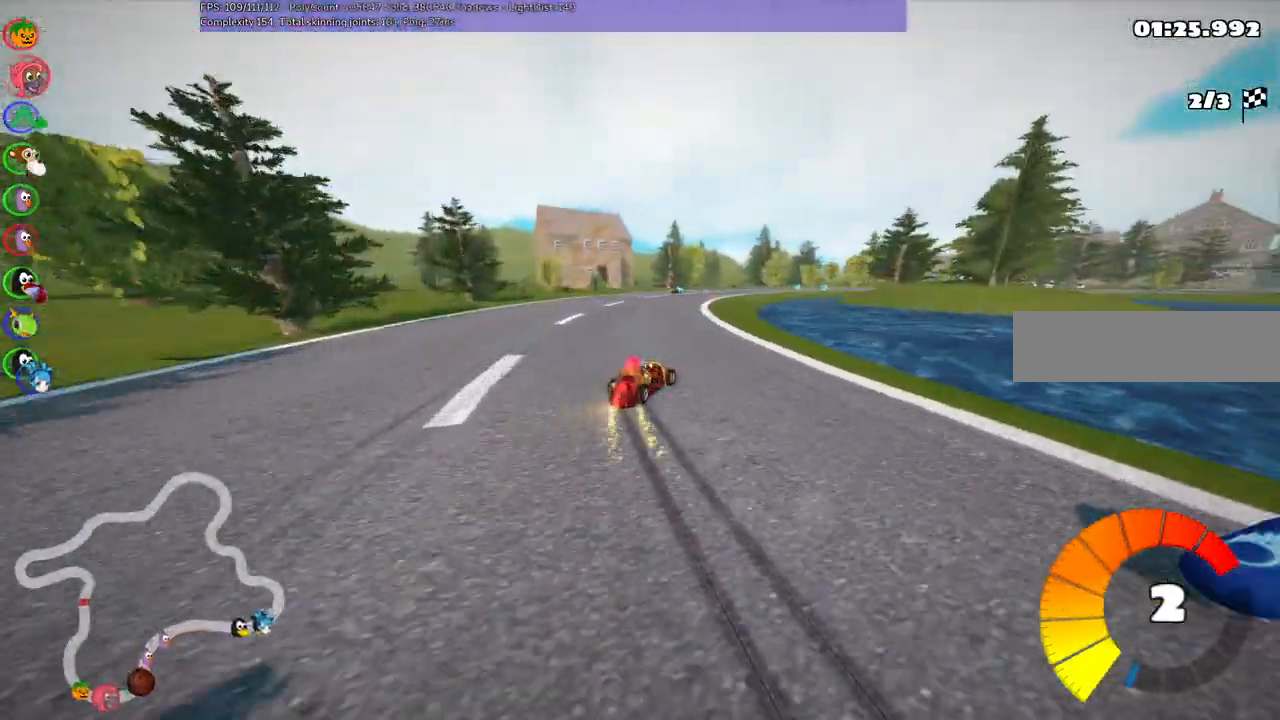
{"keys": ["left", "m", "right", "up"], "events": [[50, "right", "up"], [350, "right", "down"]]}
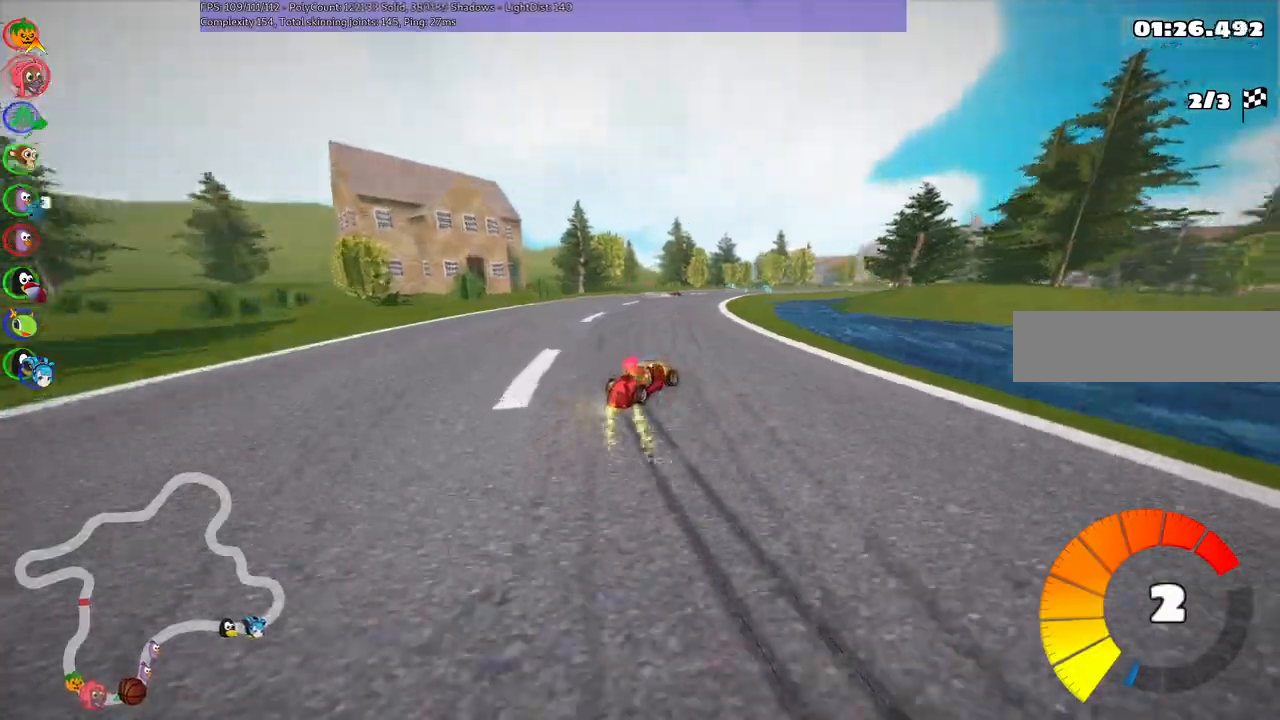
{"keys": ["left", "m", "right", "up"], "events": [[183, "right", "up"], [367, "right", "down"]]}
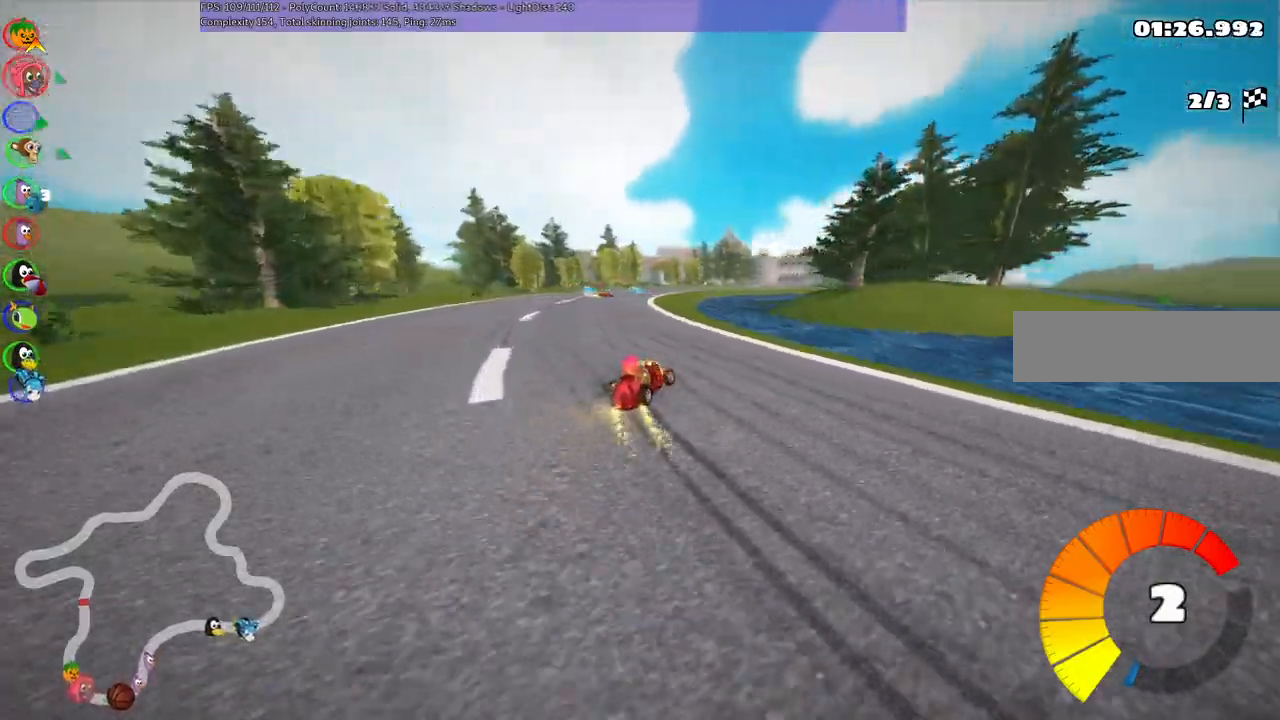
{"keys": ["up"], "events": [[17, "right", "up"], [350, "m", "up"], [500, "left", "up"]]}
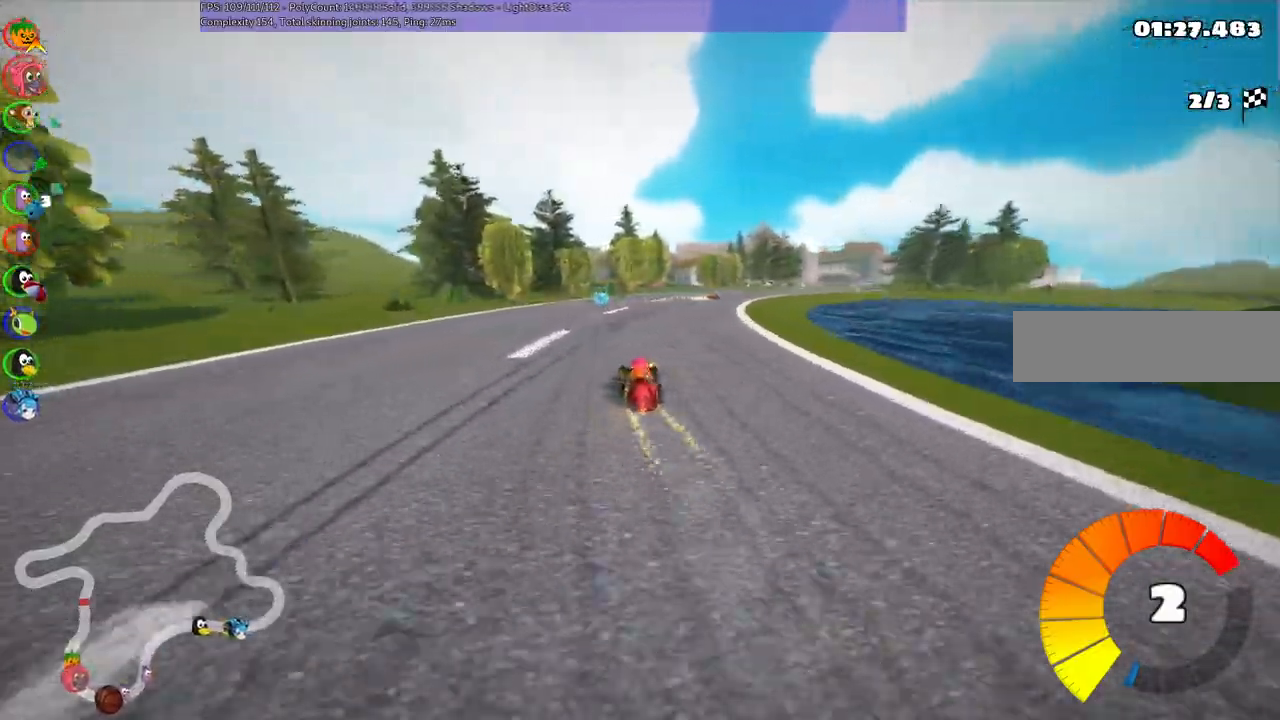
{"keys": ["right", "up"], "events": [[83, "n", "down"], [183, "right", "down"], [233, "n", "up"]]}
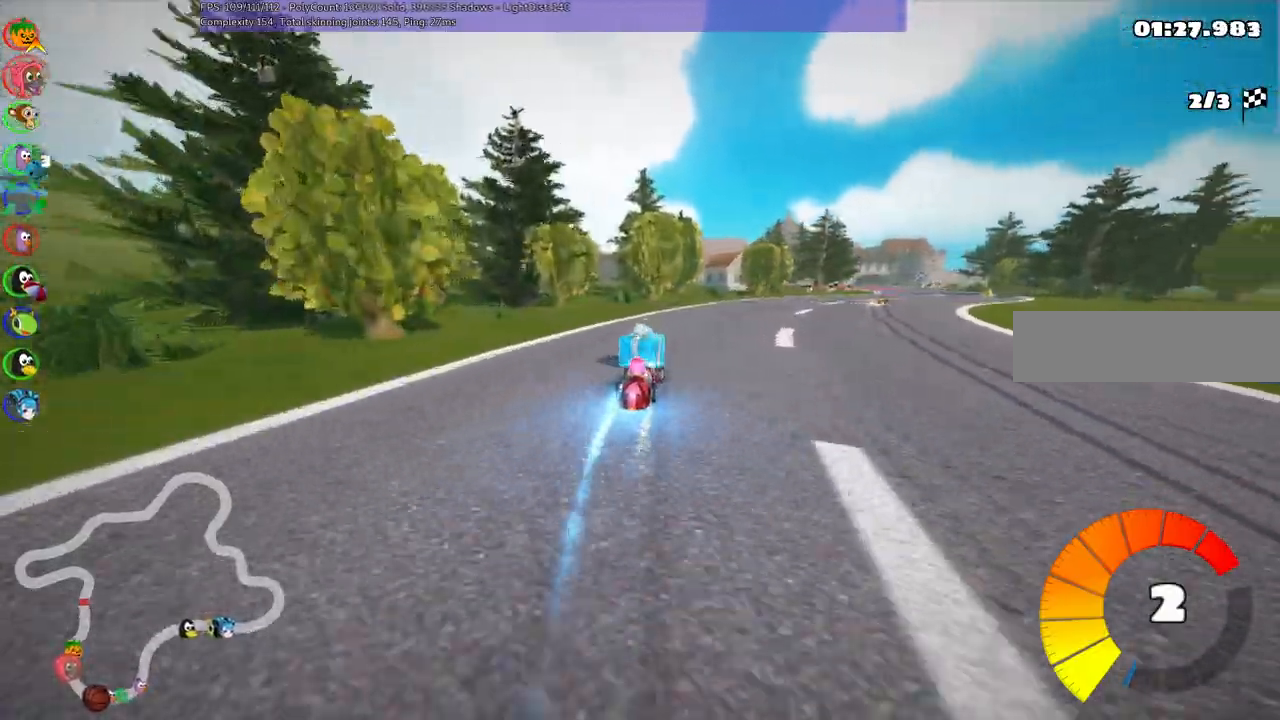
{"keys": ["right", "up"], "events": [[67, "right", "up"], [117, "right", "down"], [350, "right", "up"], [450, "right", "down"]]}
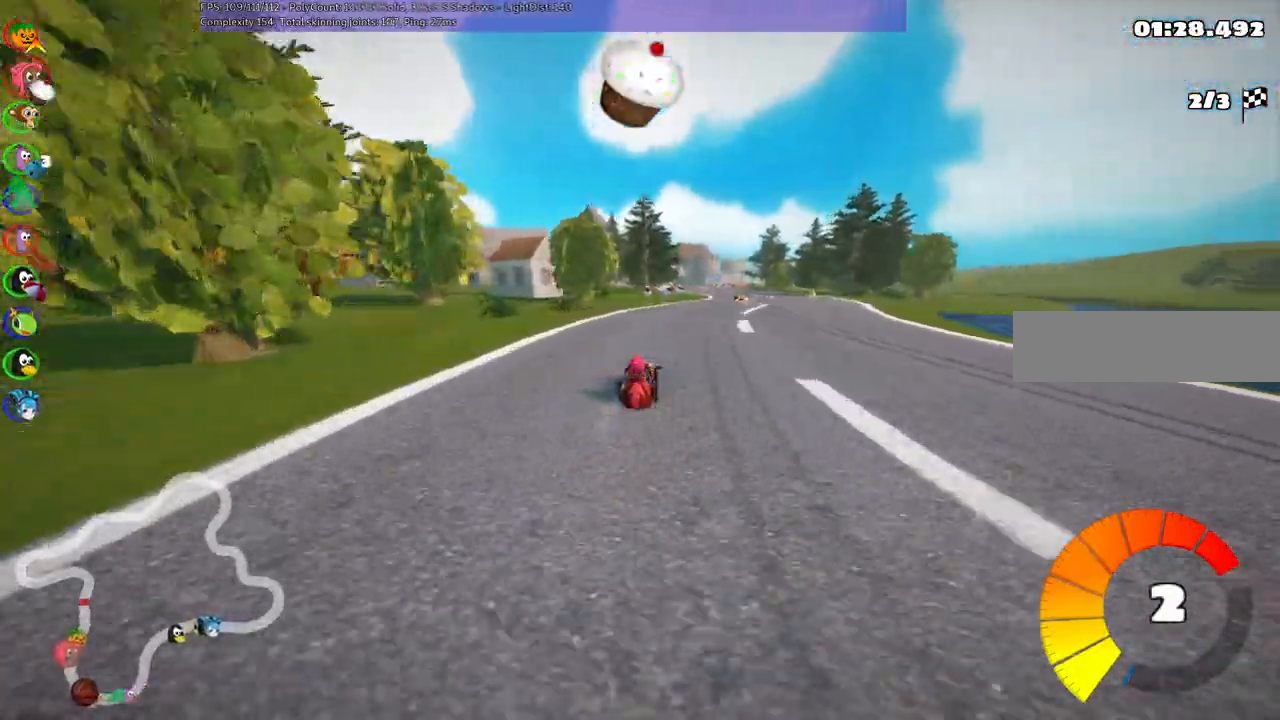
{"keys": ["m", "right", "up"], "events": [[283, "left", "down"], [283, "right", "up"], [317, "m", "down"], [367, "right", "down"], [467, "left", "up"]]}
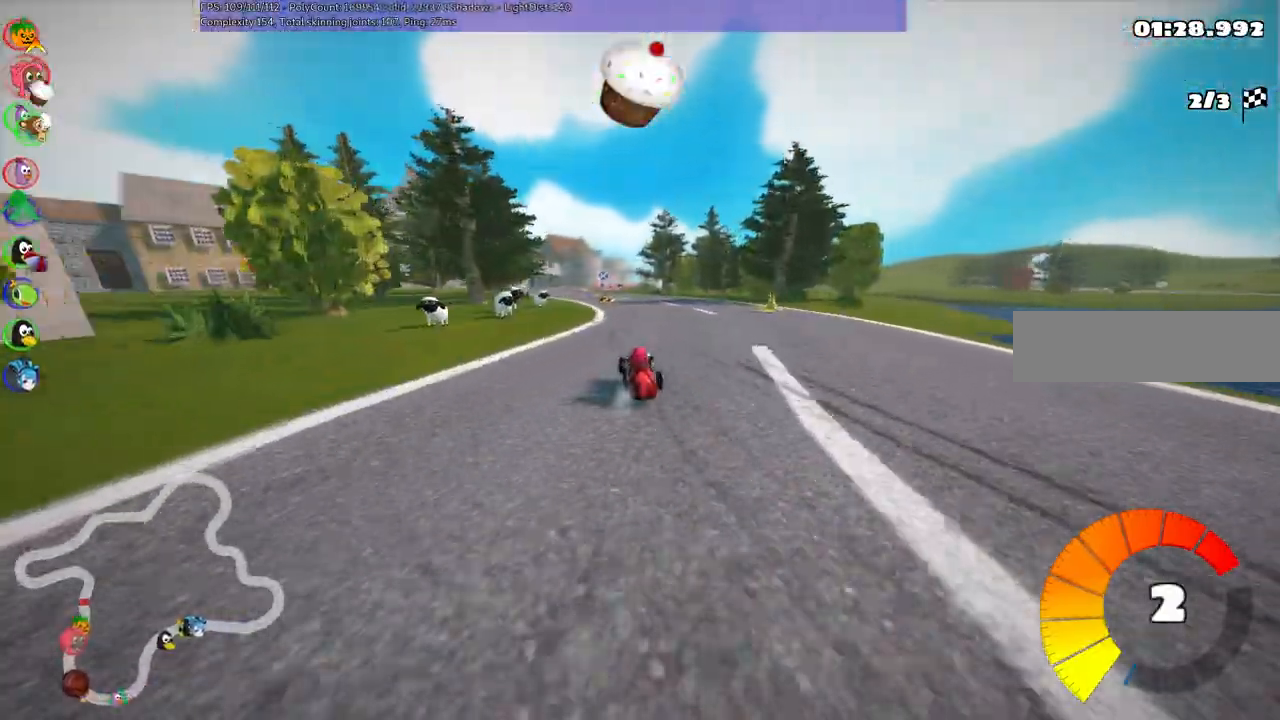
{"keys": ["m", "right", "up"]}
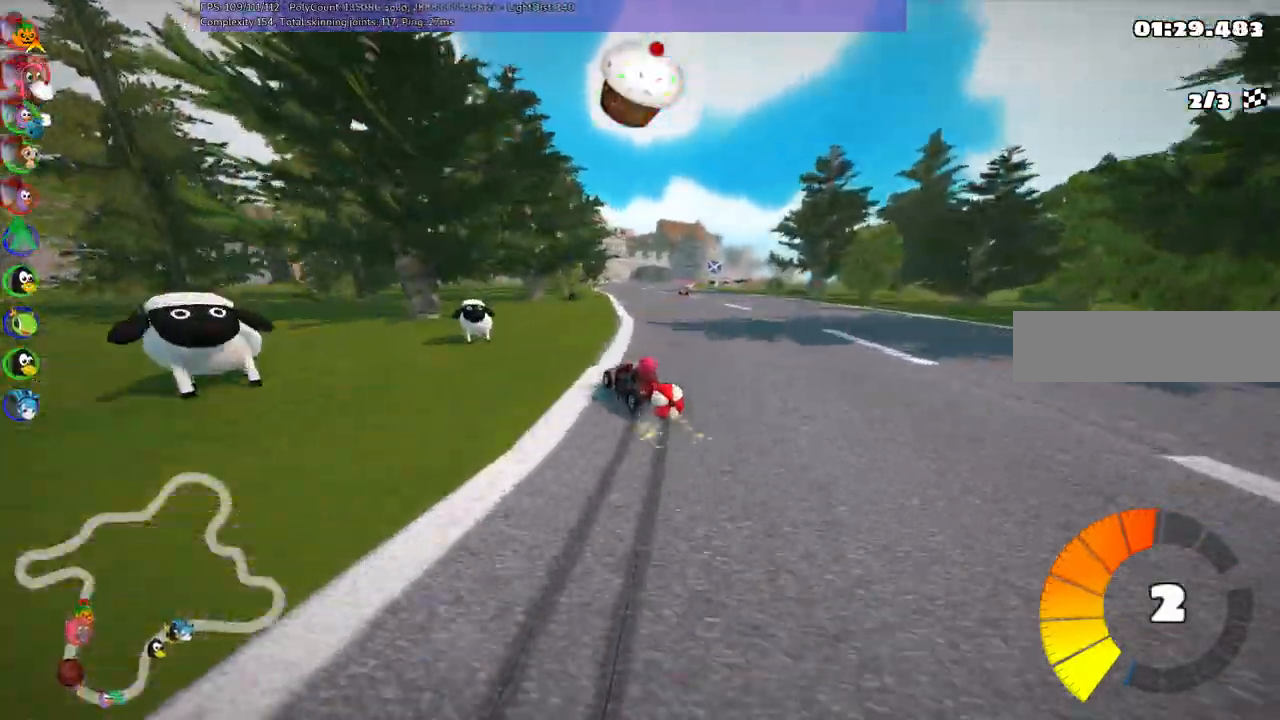
{"keys": ["down", "right"]}
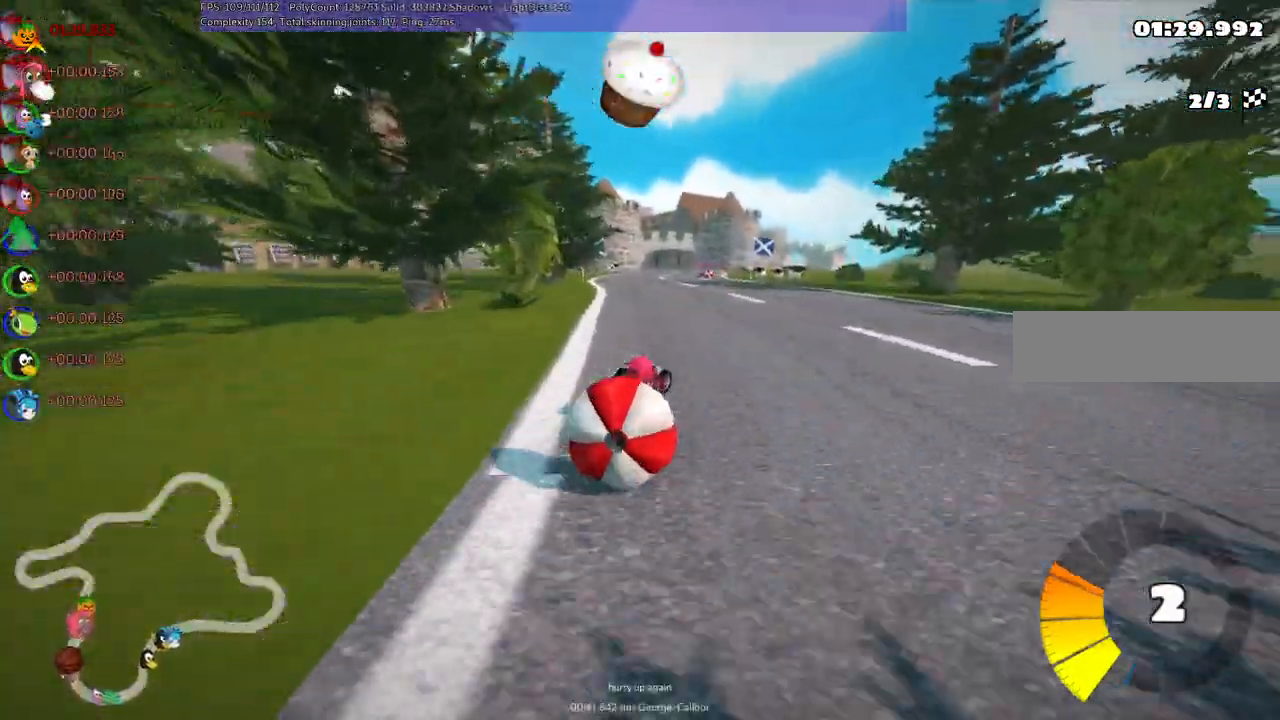
{"keys": ["n", "up"]}
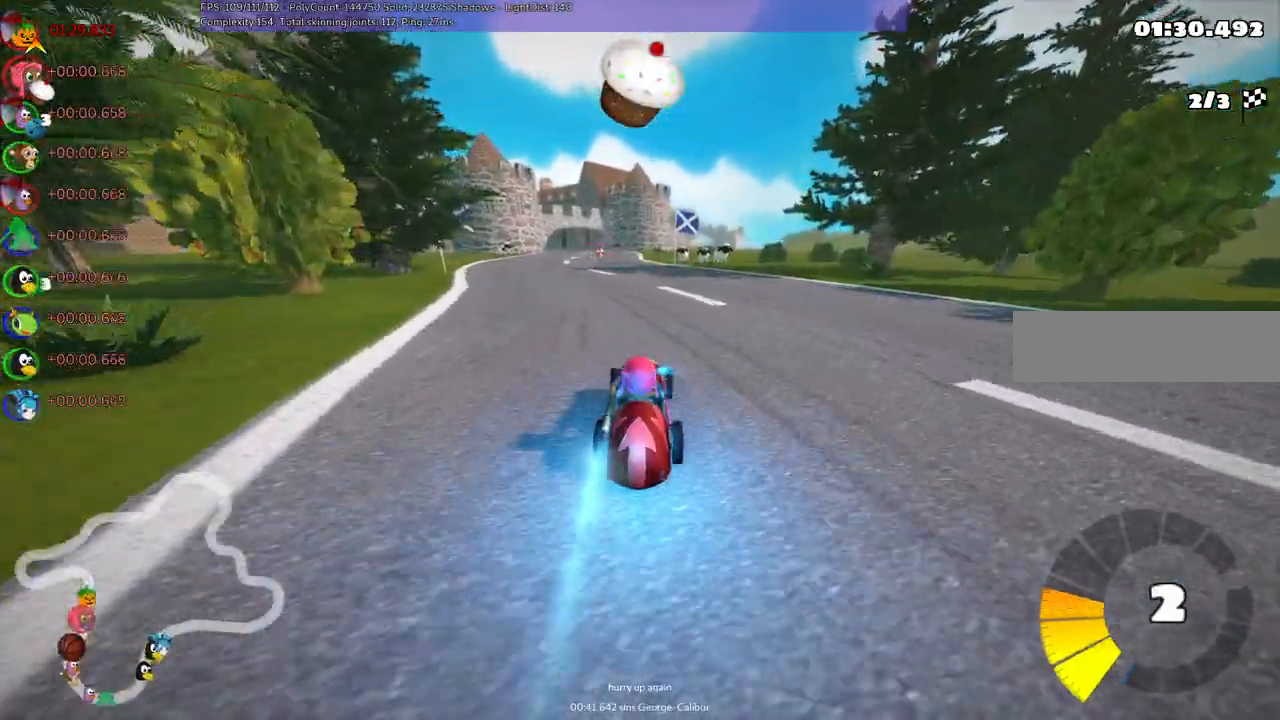
{"keys": ["b", "left", "up"], "events": [[33, "b", "down"], [33, "n", "up"], [133, "left", "down"], [267, "left", "up"], [500, "left", "down"]]}
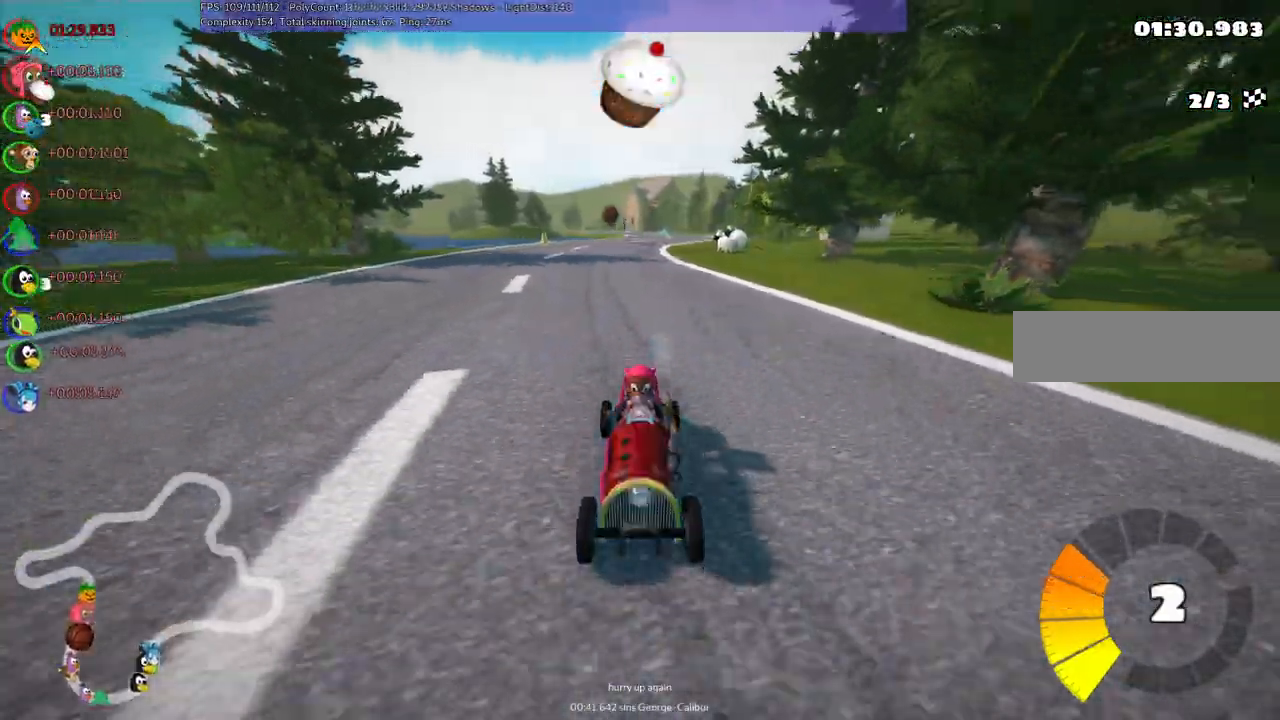
{"keys": ["b", "right", "up"], "events": [[283, "left", "up"], [333, "space", "down"], [433, "space", "up"], [483, "right", "down"]]}
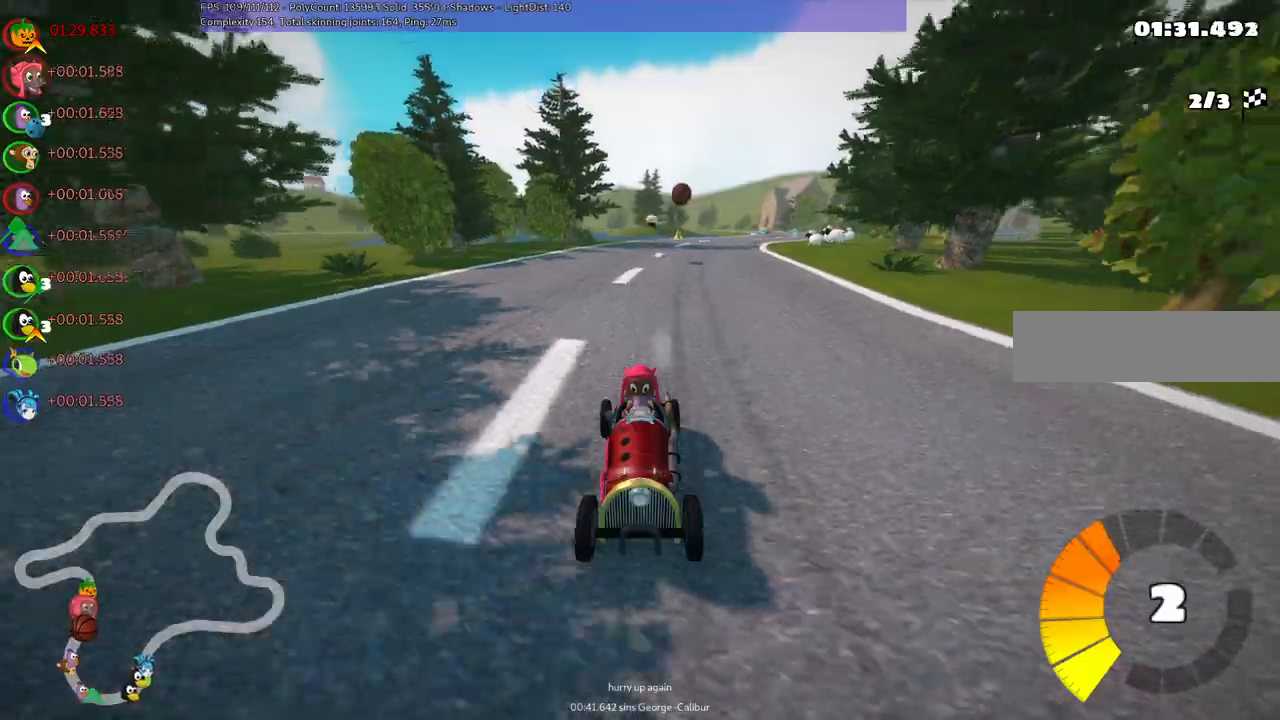
{"keys": ["b", "right", "up"], "events": [[167, "b", "up"], [367, "right", "up"], [467, "right", "down"], [500, "b", "down"]]}